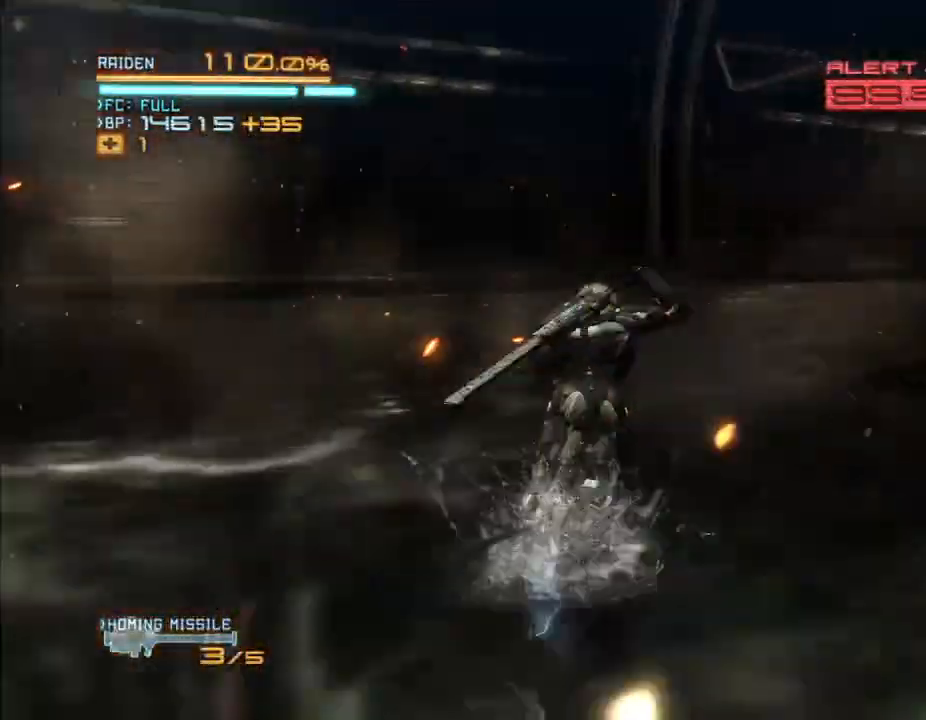
Gameplay with a controller (Xbox layout); each line is a JSON object with the inputs held at the frame after it (dt_ms = milliseconds from this image to that frame). "events" lists button and stick changes between this image and that frame as [ms after this image, input, new state], when the widget could be followed in between. Not read: B DPAD_DOWN DPAD_RIGHT HOME L3 R3.
{"dt_ms": 500, "buttons": ["R2"], "left_stick": "down-right", "right_stick": "right", "events": [[133, "left_stick", "right"], [233, "left_stick", "down-right"], [267, "right_stick", "down-right"], [367, "right_stick", "right"]]}
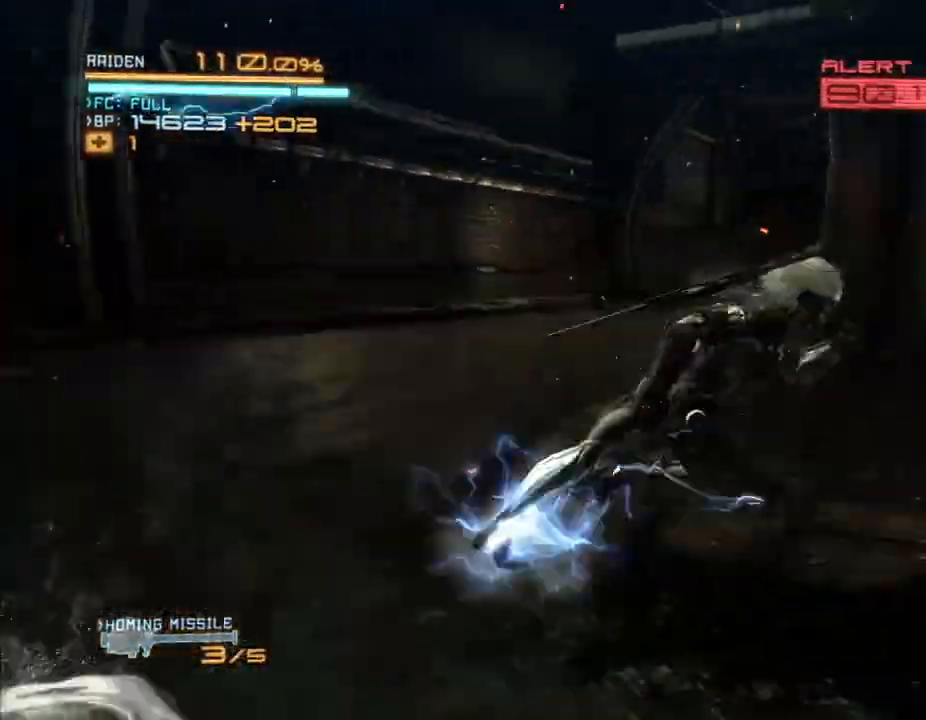
{"dt_ms": 500, "buttons": ["R2"], "left_stick": "right", "right_stick": "center", "events": [[67, "right_stick", "center"], [467, "left_stick", "right"]]}
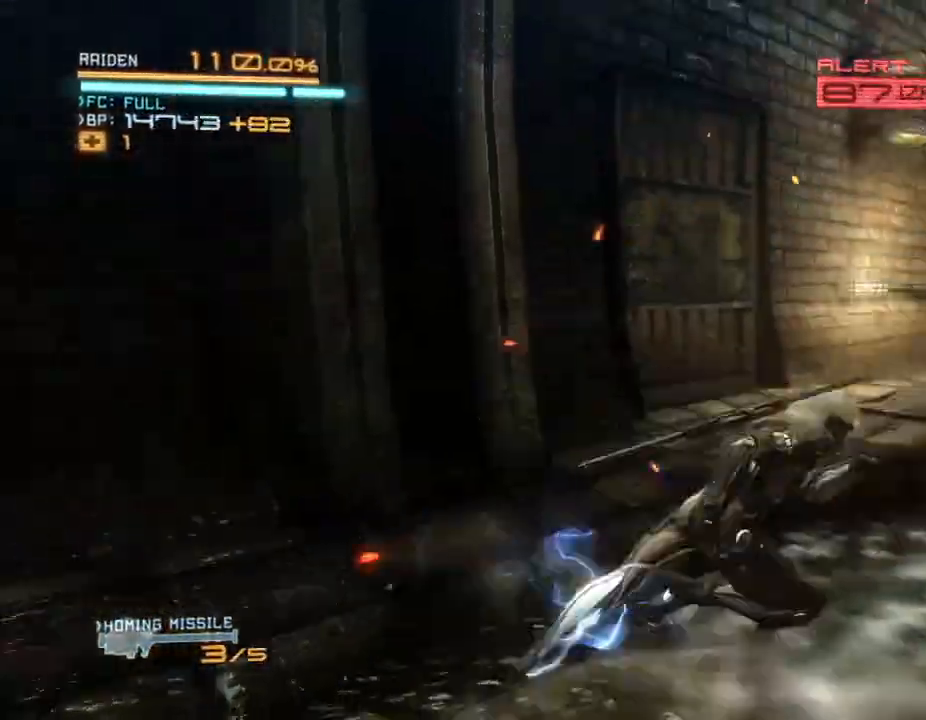
{"dt_ms": 1000, "buttons": ["R2"], "left_stick": "up-left", "right_stick": "center"}
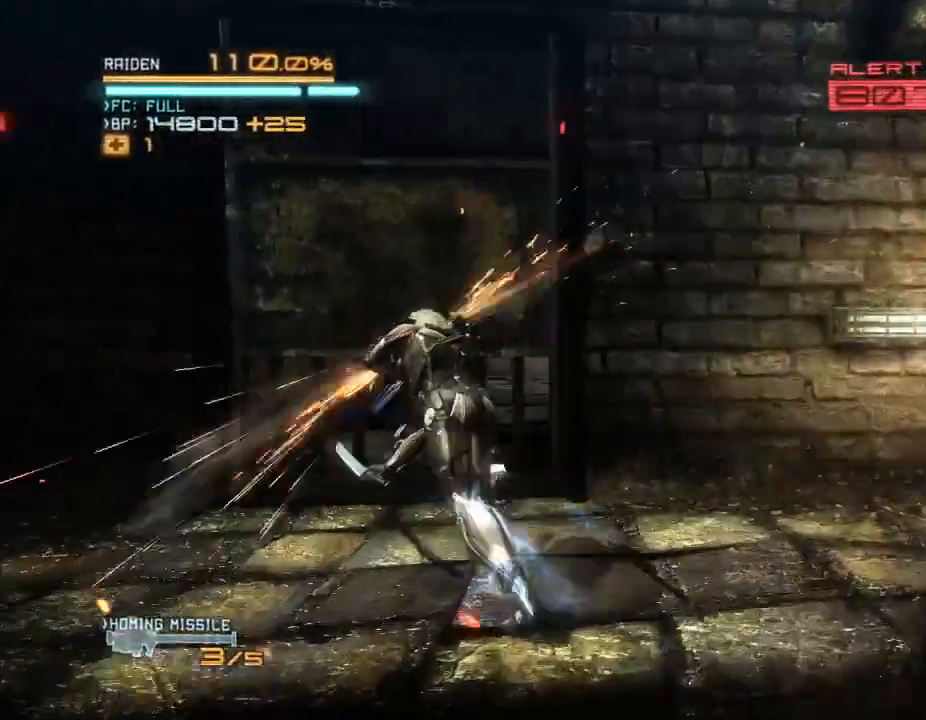
{"dt_ms": 500, "buttons": ["R2"], "left_stick": "up-right", "right_stick": "center", "events": [[67, "X", "down"], [133, "X", "up"], [133, "left_stick", "up"], [233, "X", "down"], [267, "left_stick", "up-right"], [333, "X", "up"], [400, "X", "down"], [500, "X", "up"]]}
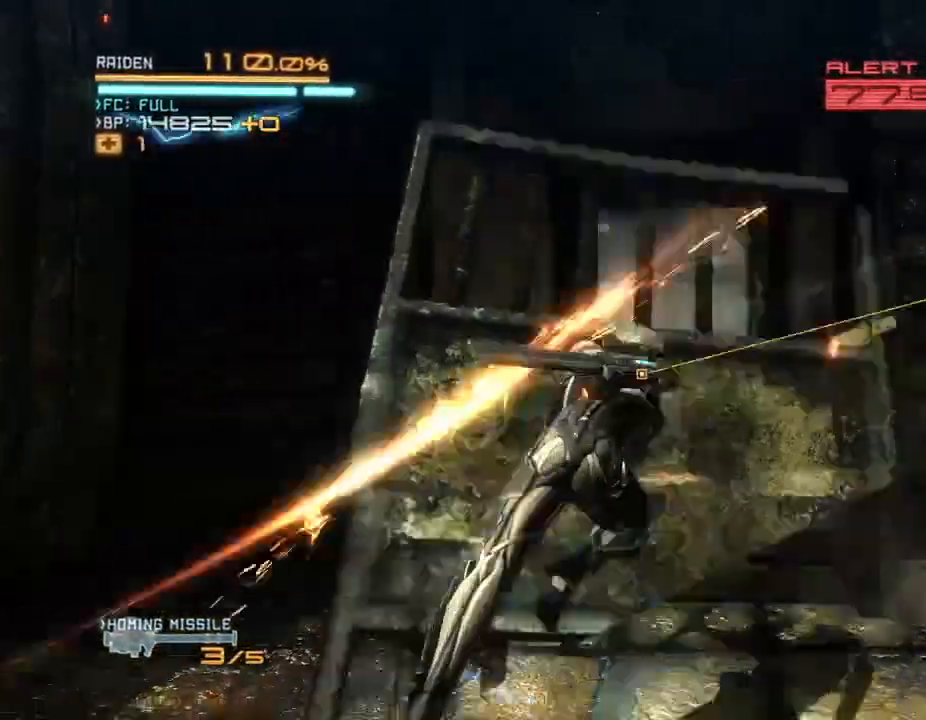
{"dt_ms": 500, "buttons": ["X", "R2"], "left_stick": "up", "right_stick": "center", "events": [[100, "X", "down"], [200, "left_stick", "up"]]}
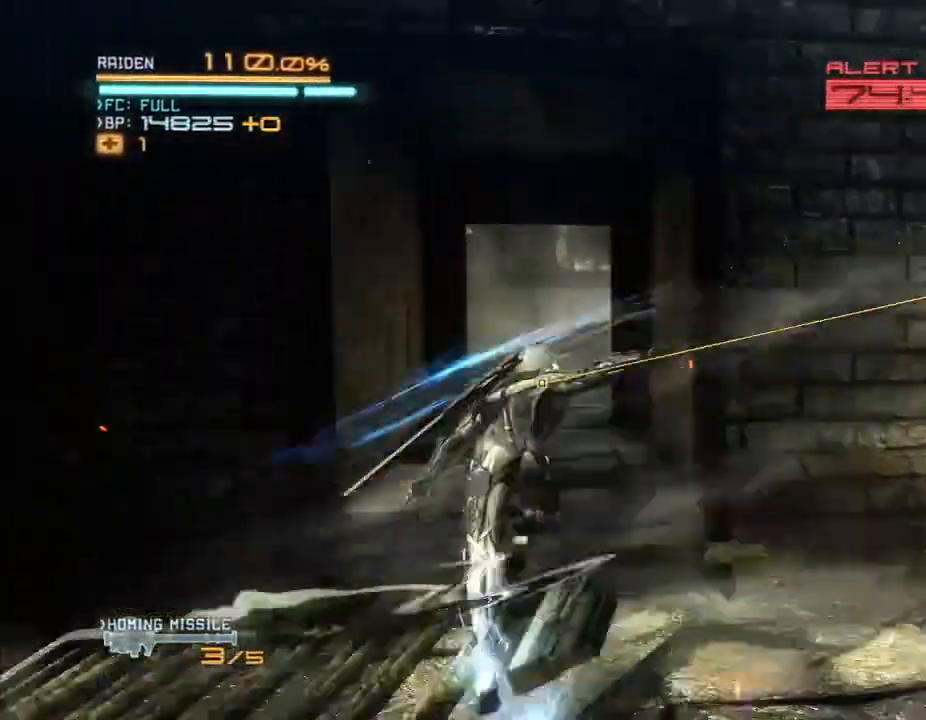
{"dt_ms": 500, "buttons": ["R2"], "left_stick": "up", "right_stick": "center", "events": [[33, "X", "up"]]}
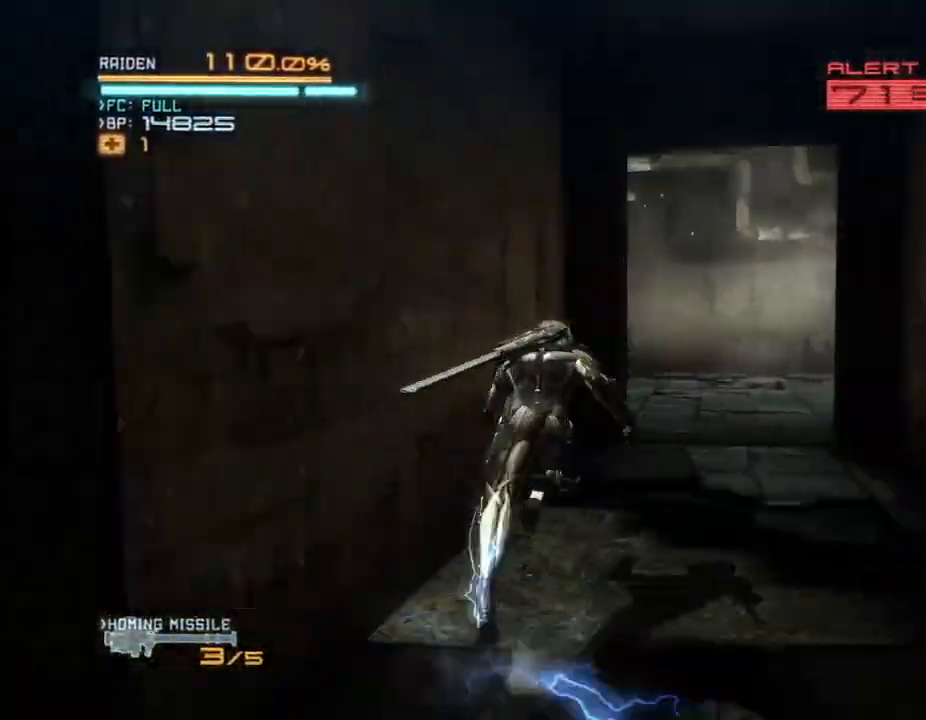
{"dt_ms": 500, "buttons": ["R2"], "left_stick": "up", "right_stick": "center", "events": []}
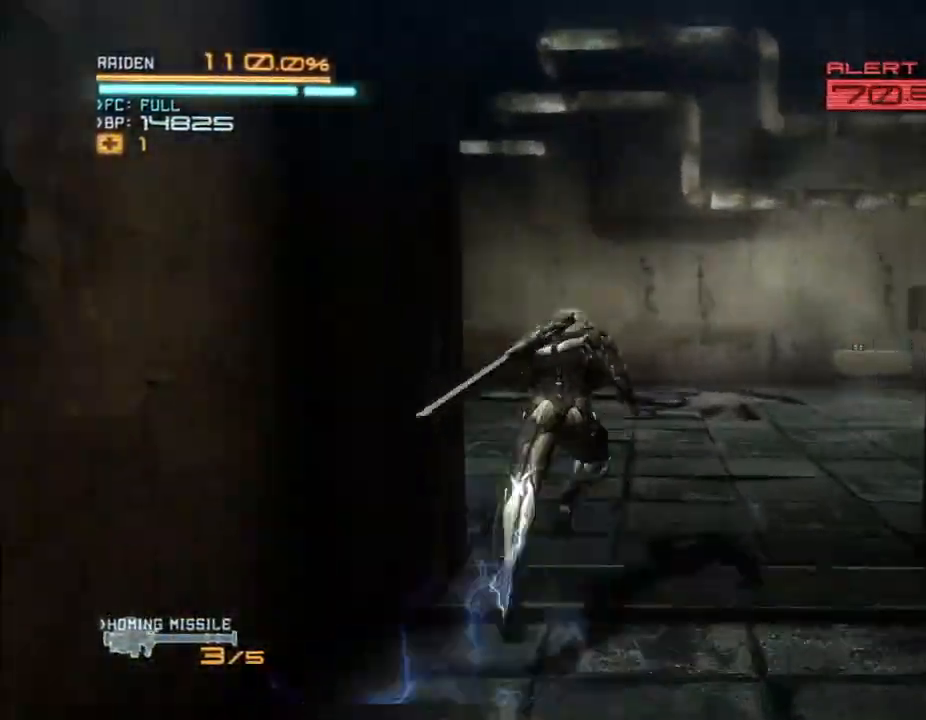
{"dt_ms": 500, "buttons": ["R2"], "left_stick": "up-right", "right_stick": "center", "events": [[467, "left_stick", "up-right"]]}
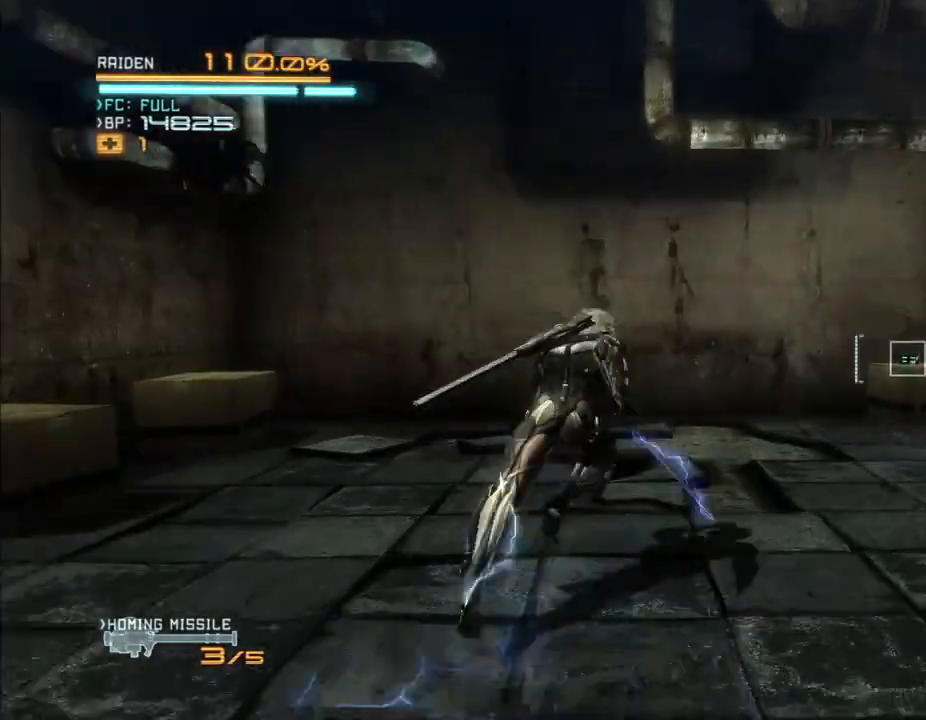
{"dt_ms": 500, "buttons": ["R2"], "left_stick": "up-right", "right_stick": "center", "events": []}
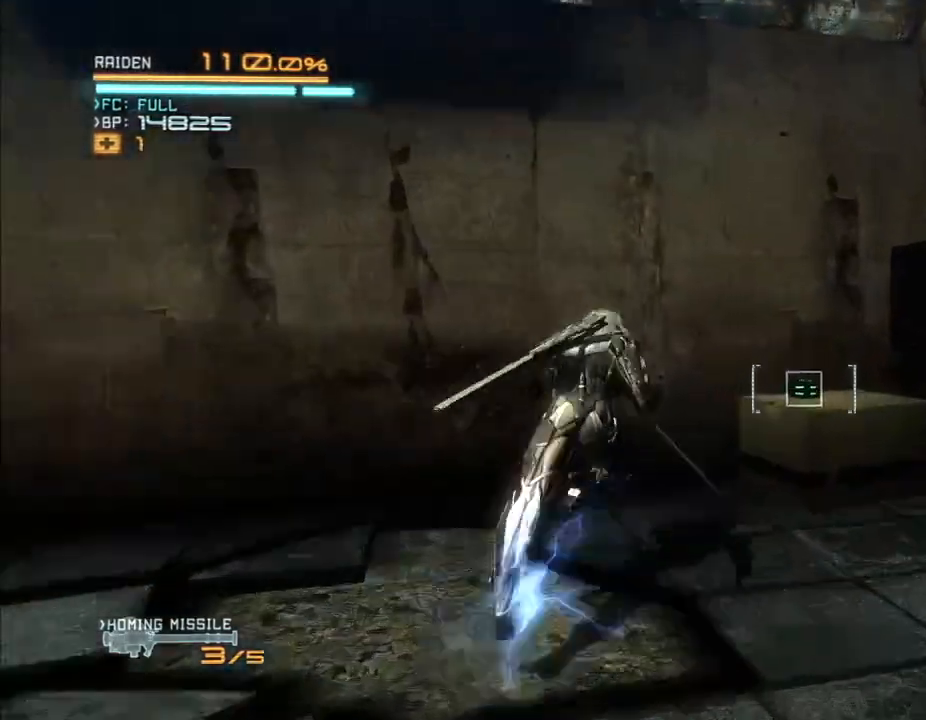
{"dt_ms": 500, "buttons": ["R2"], "left_stick": "center", "right_stick": "center", "events": [[300, "left_stick", "center"]]}